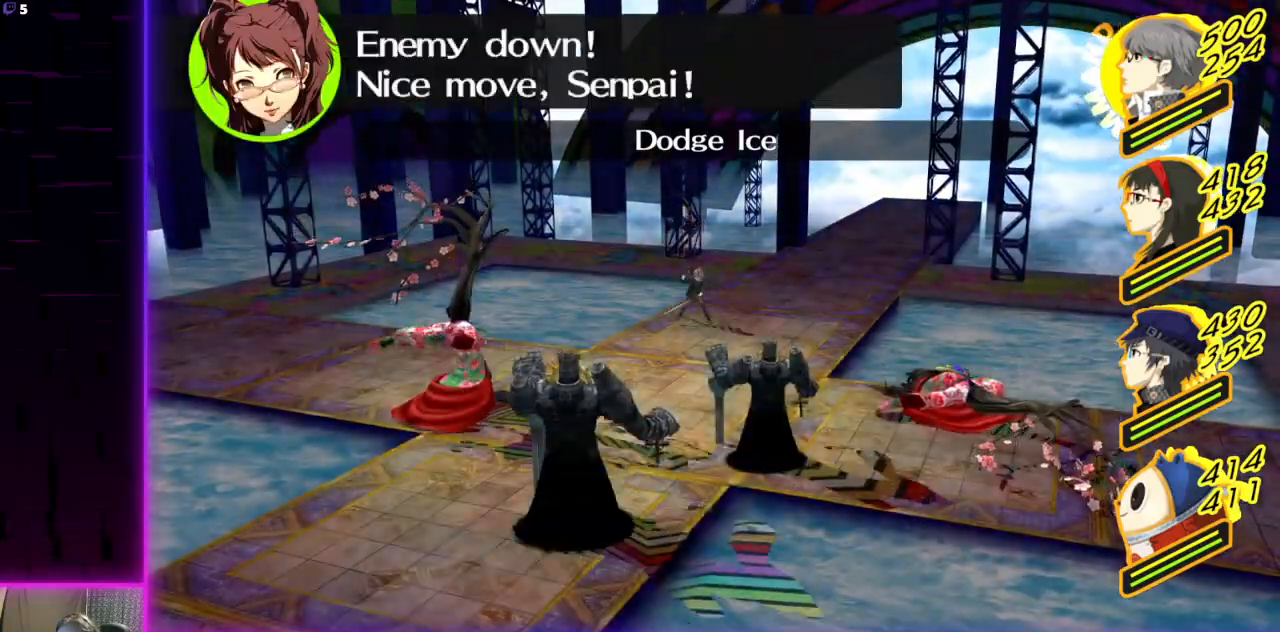
Gameplay with a controller (Xbox layout); each line is a JSON object with the inputs held at the frame after it. "events" lists button and stick changes between this image and that frame as [ms after this image, input, new state], when the widget could be followed in between.
{"buttons": ["A"], "left_stick": "center", "right_stick": "center", "events": [[434, "A", "down"]]}
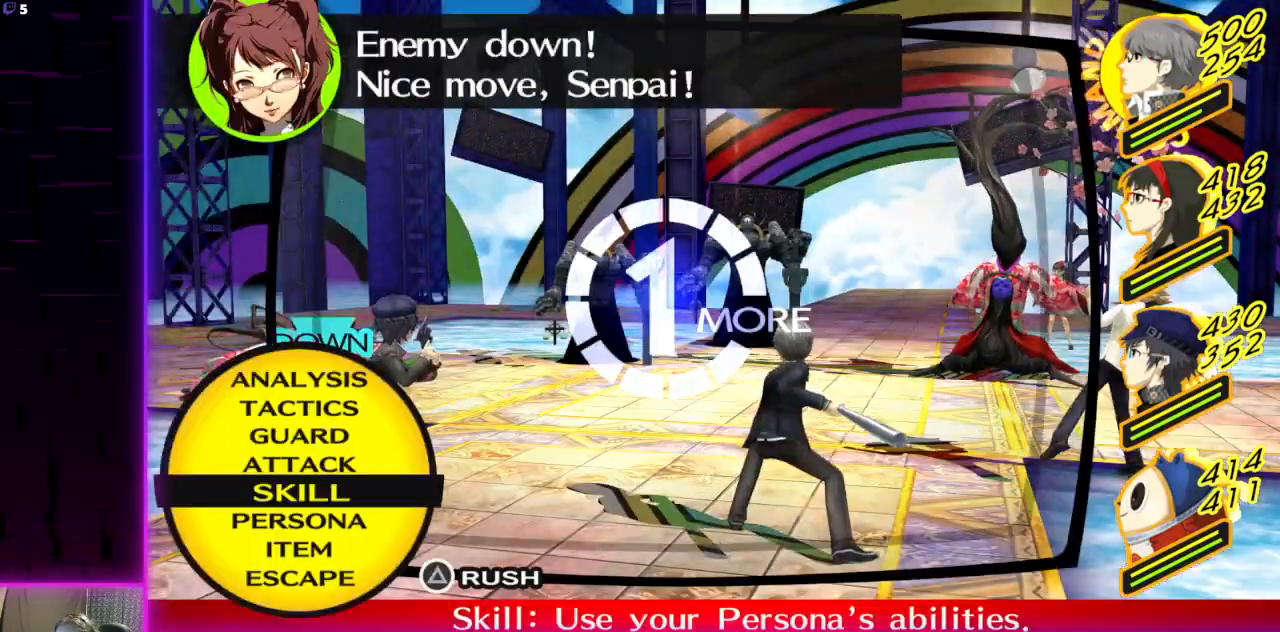
{"buttons": [], "left_stick": "center", "right_stick": "center", "events": [[34, "A", "up"], [401, "A", "down"], [501, "A", "up"]]}
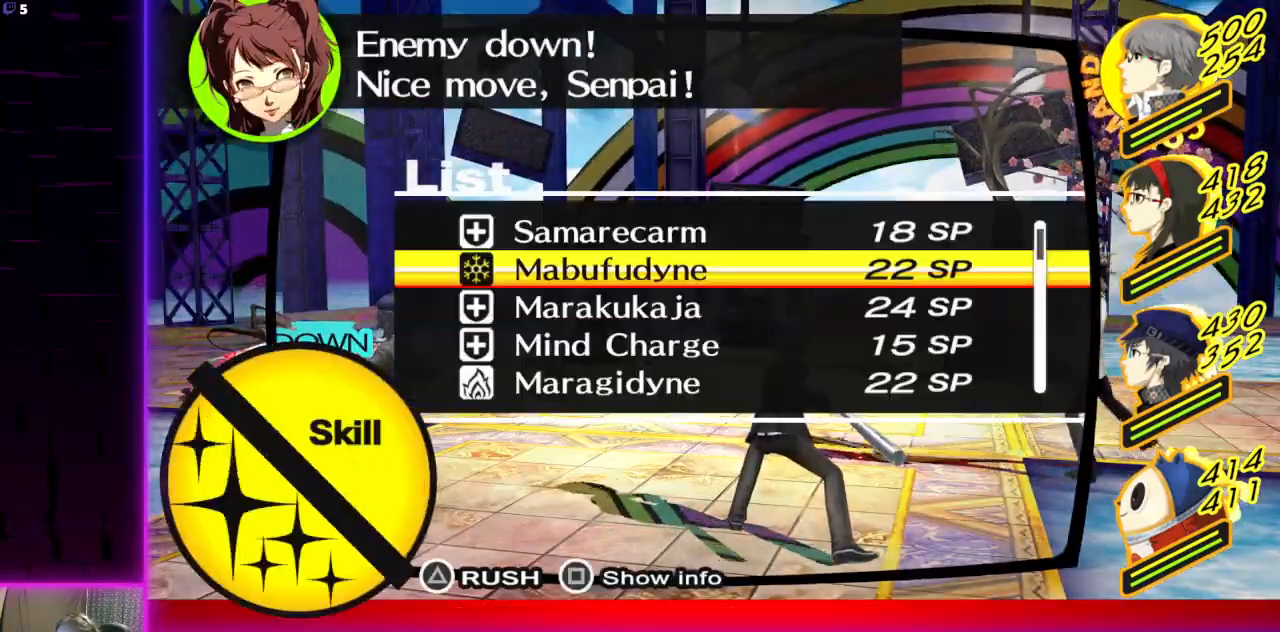
{"buttons": [], "left_stick": "center", "right_stick": "center", "events": [[33, "A", "down"], [167, "A", "up"]]}
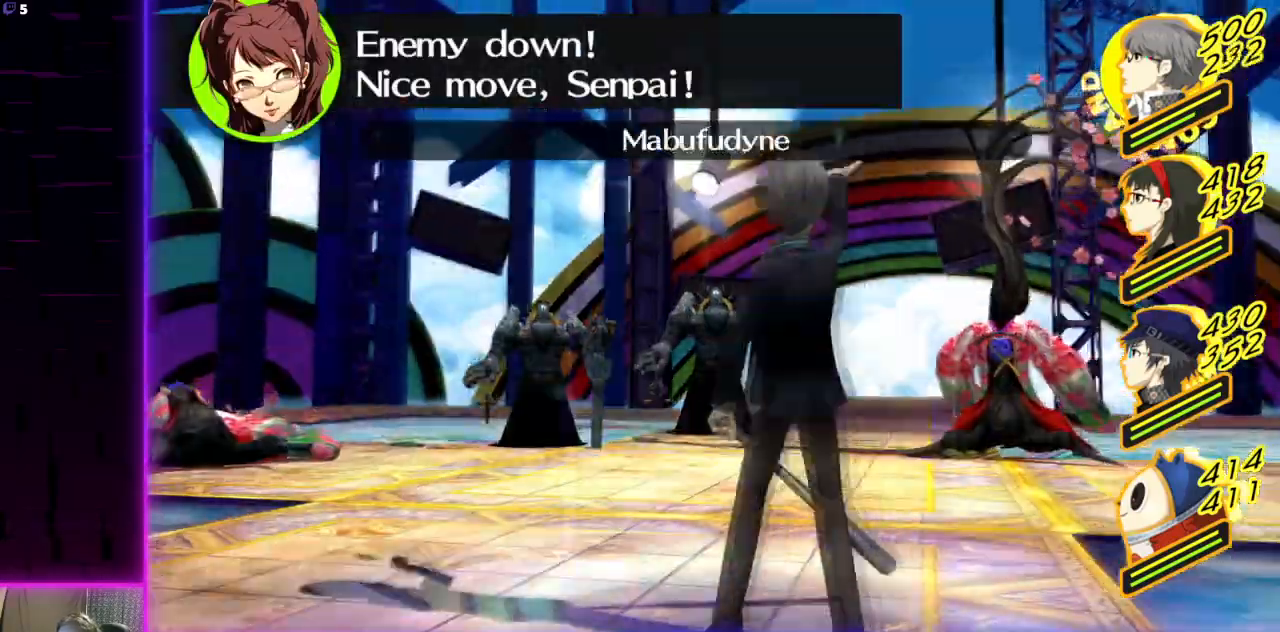
{"buttons": [], "left_stick": "center", "right_stick": "center", "events": []}
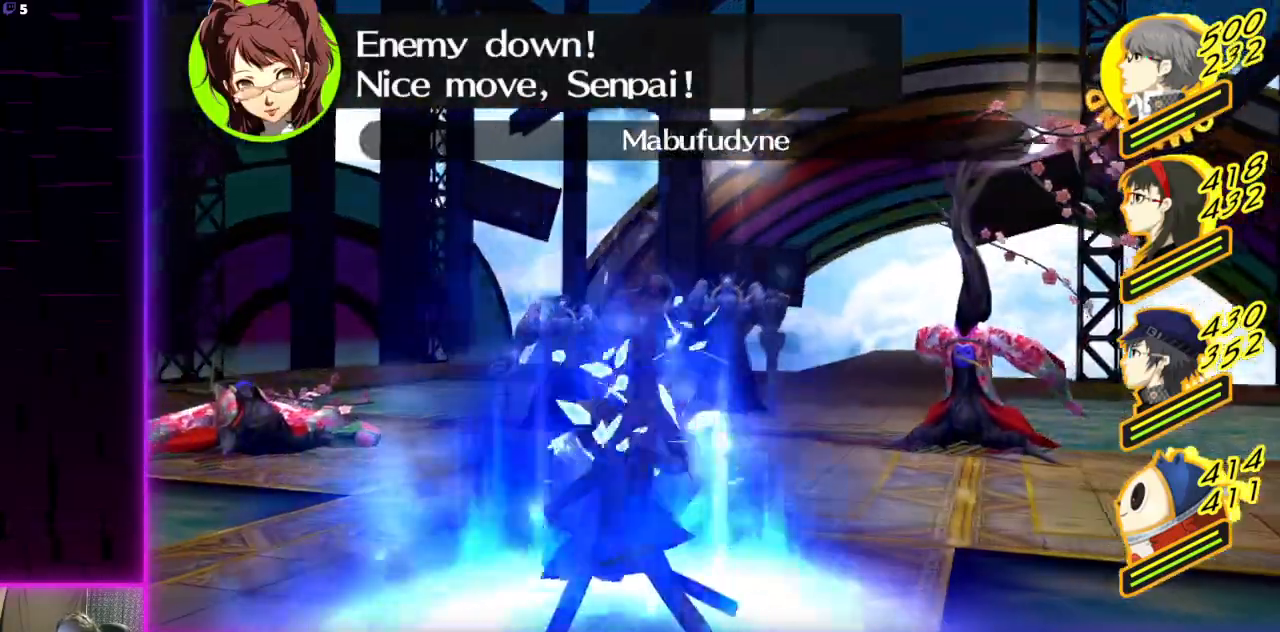
{"buttons": [], "left_stick": "center", "right_stick": "center", "events": []}
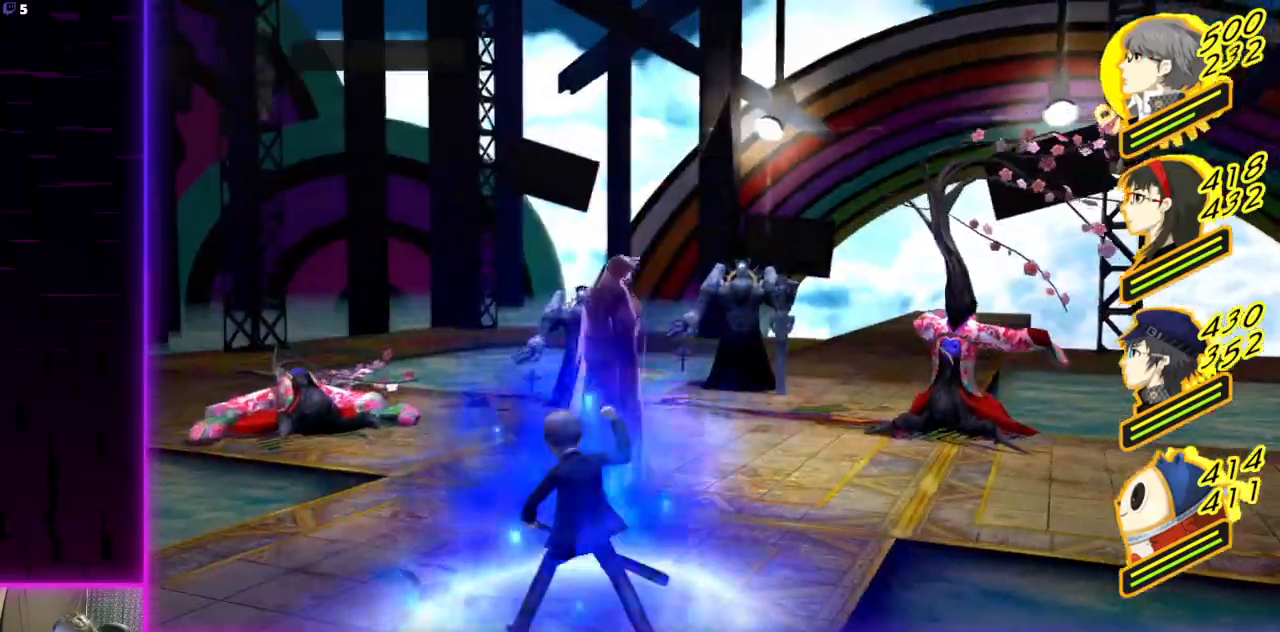
{"buttons": [], "left_stick": "center", "right_stick": "center", "events": []}
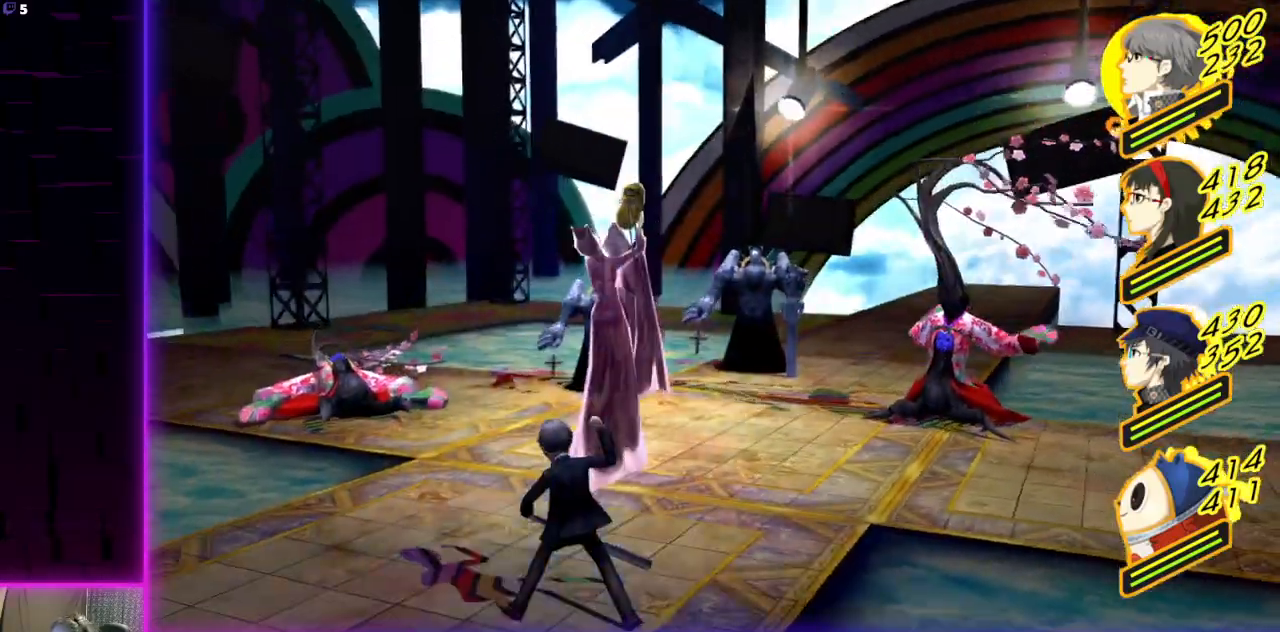
{"buttons": [], "left_stick": "center", "right_stick": "center", "events": []}
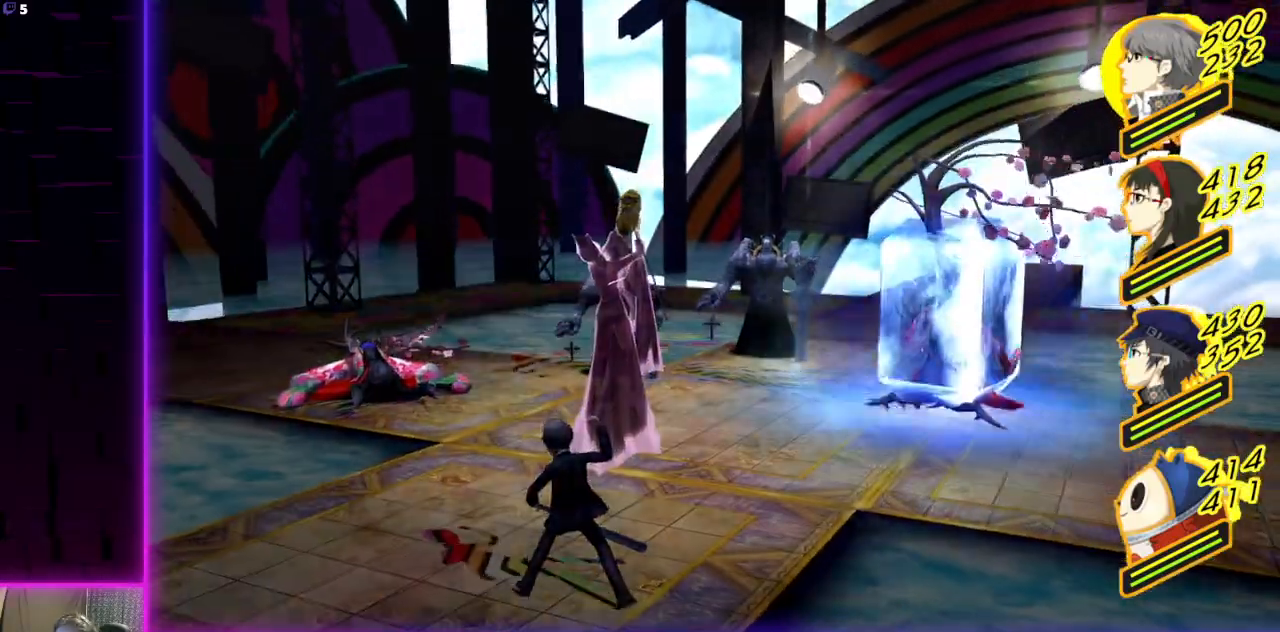
{"buttons": [], "left_stick": "center", "right_stick": "center", "events": []}
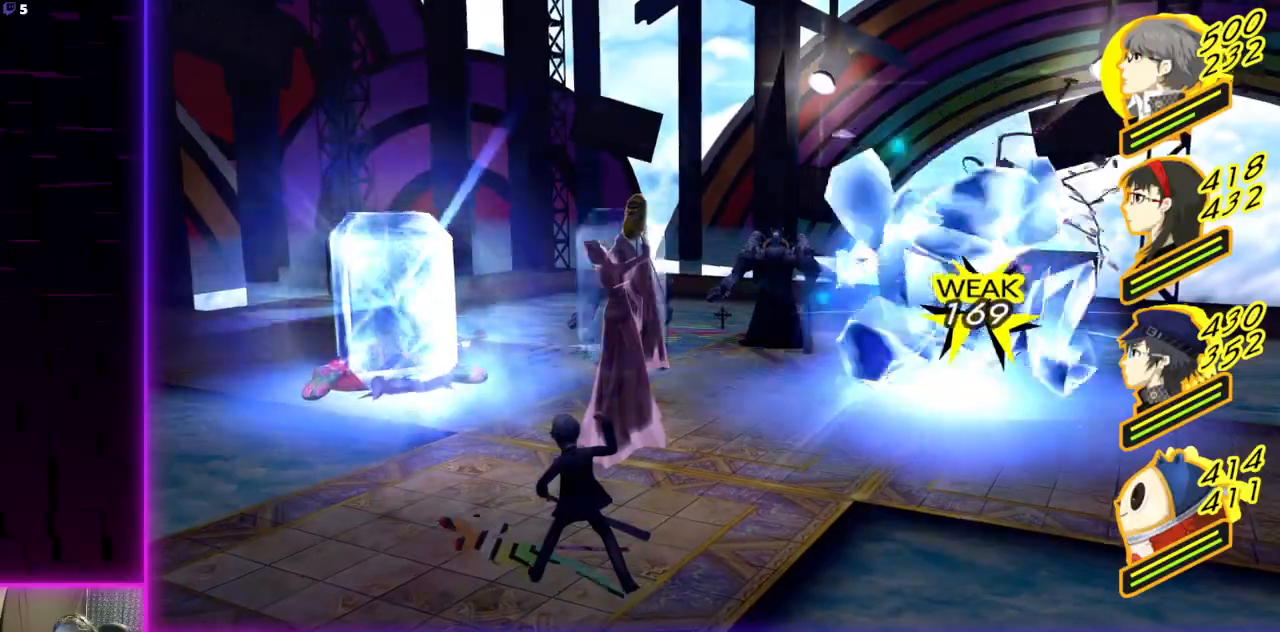
{"buttons": [], "left_stick": "center", "right_stick": "center", "events": []}
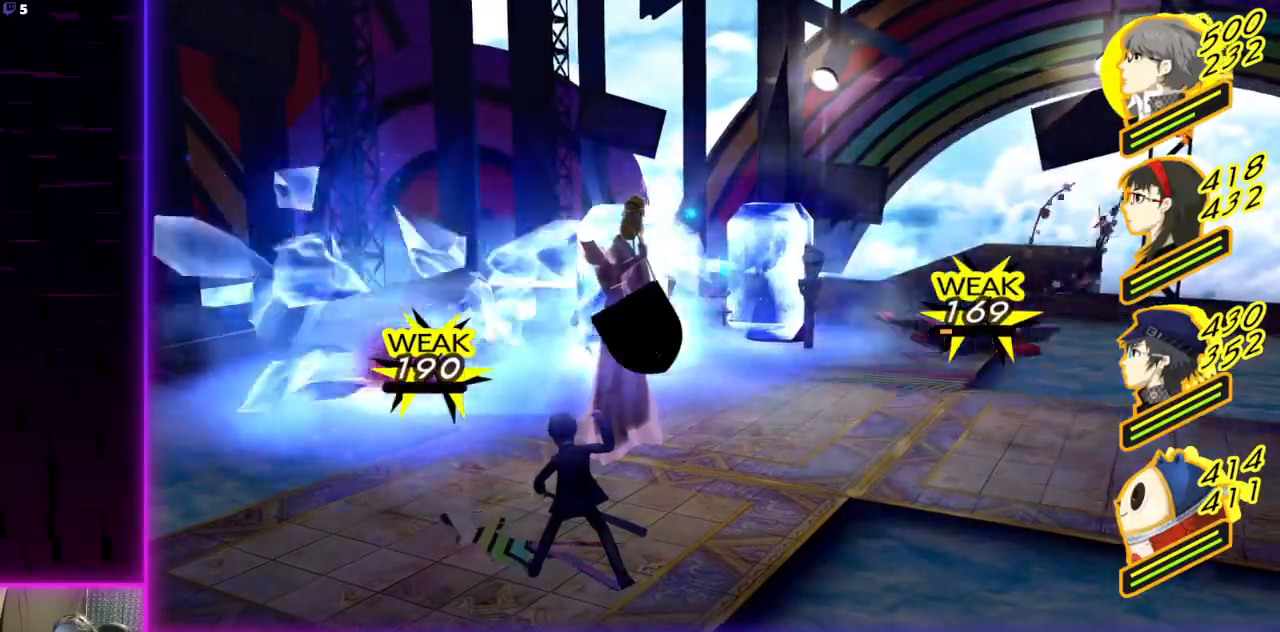
{"buttons": [], "left_stick": "center", "right_stick": "center", "events": []}
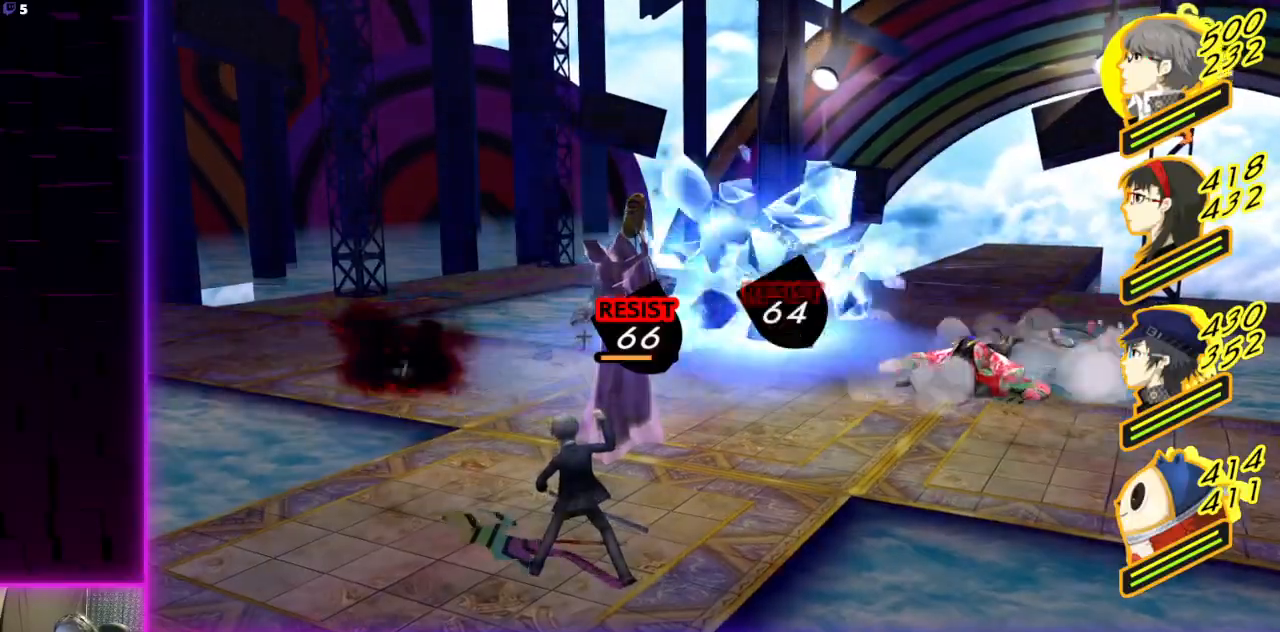
{"buttons": [], "left_stick": "center", "right_stick": "center", "events": []}
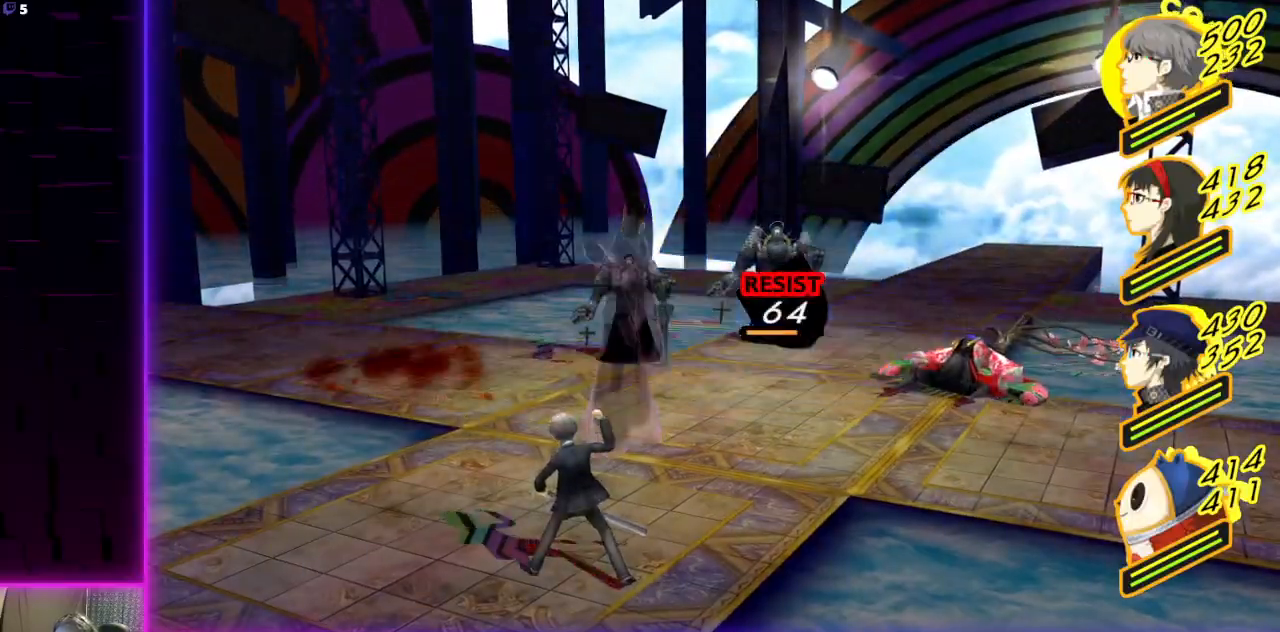
{"buttons": [], "left_stick": "center", "right_stick": "center", "events": []}
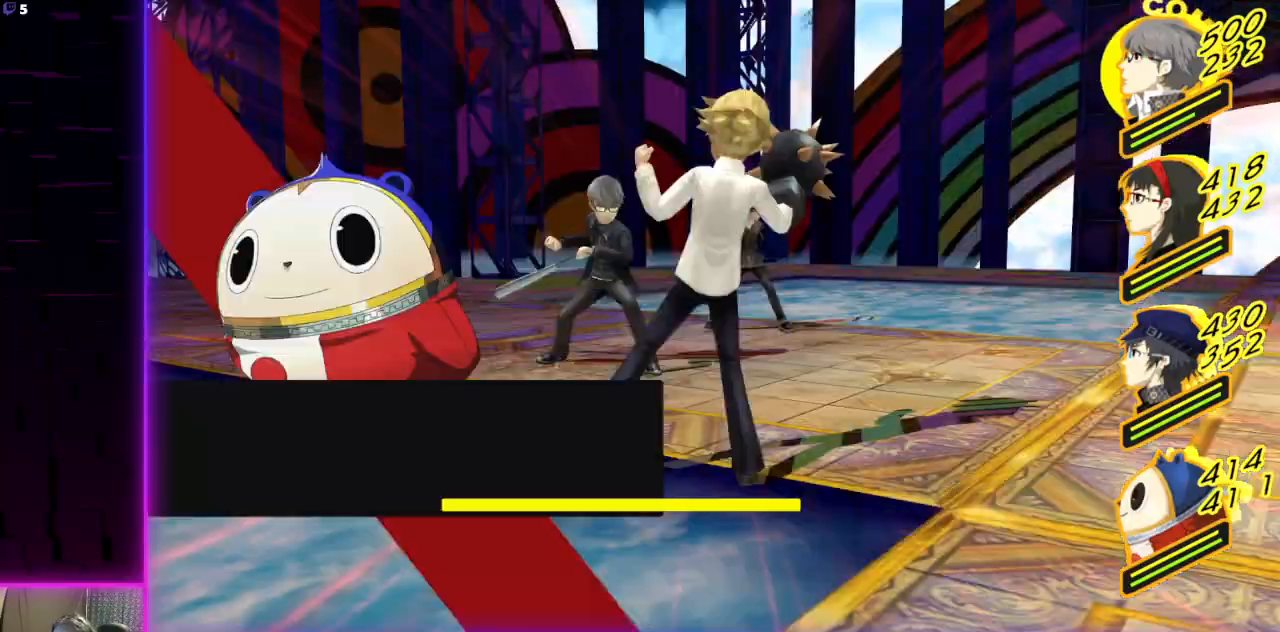
{"buttons": [], "left_stick": "center", "right_stick": "center", "events": [[301, "A", "down"], [434, "A", "up"]]}